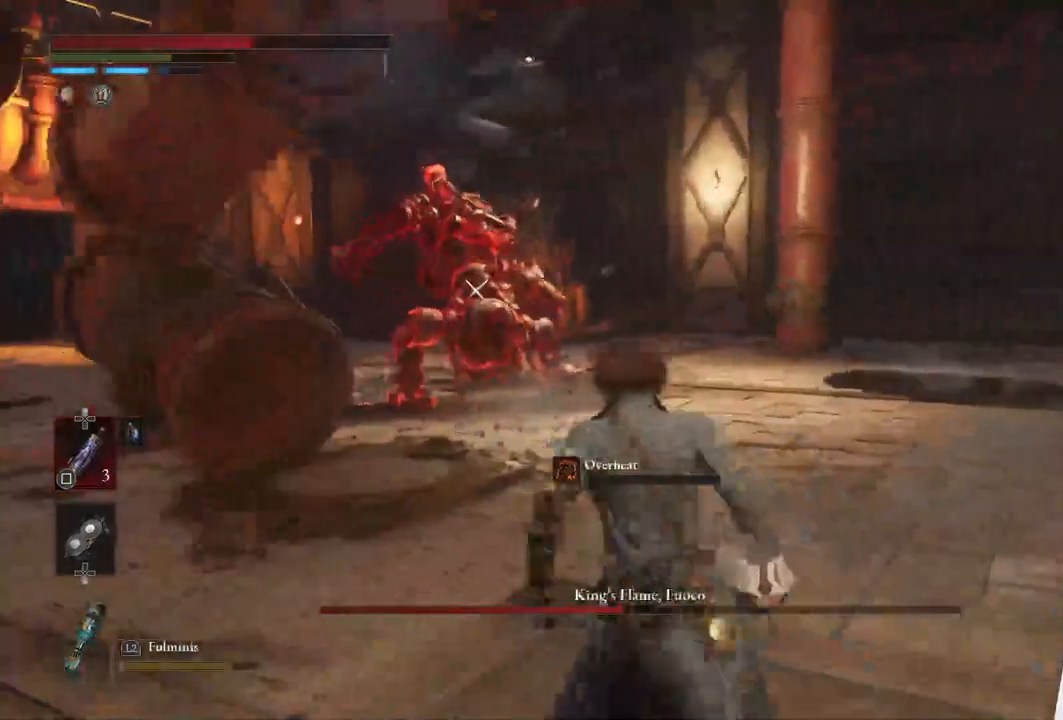
Gameplay with a controller (PlayStation layout); each line is a JSON object with the inputs held at the frame after it. "events" lists button and stick changes between this image and that frame as [ms after this image, input, new state], when the widget could be followed in between.
{"buttons": ["CIRCLE"], "left_stick": "up", "right_stick": "center", "events": []}
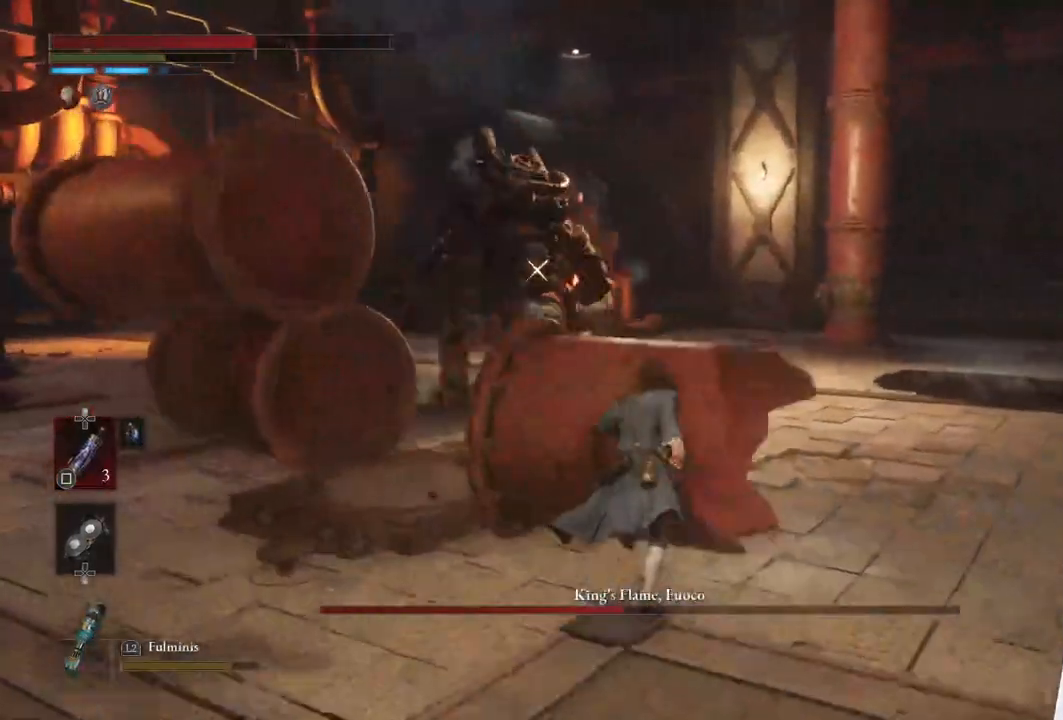
{"buttons": ["CIRCLE"], "left_stick": "up", "right_stick": "center", "events": []}
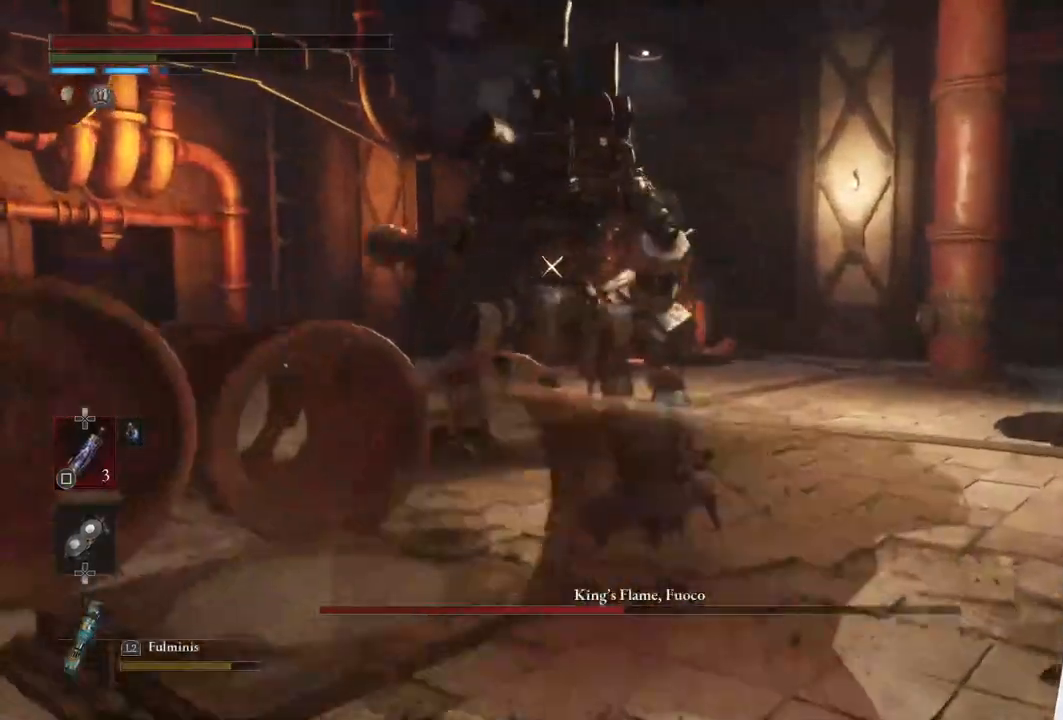
{"buttons": [], "left_stick": "up", "right_stick": "center", "events": [[283, "R1", "down"], [350, "CIRCLE", "up"], [450, "R1", "up"]]}
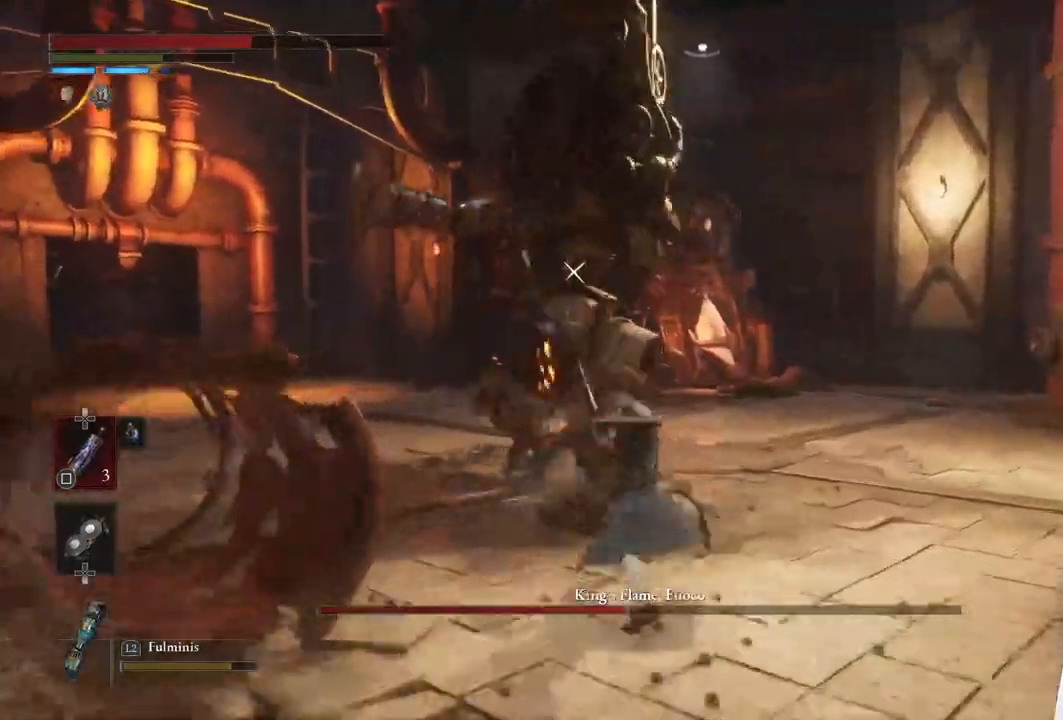
{"buttons": [], "left_stick": "center", "right_stick": "center", "events": [[117, "left_stick", "center"], [217, "R1", "down"], [333, "R1", "up"]]}
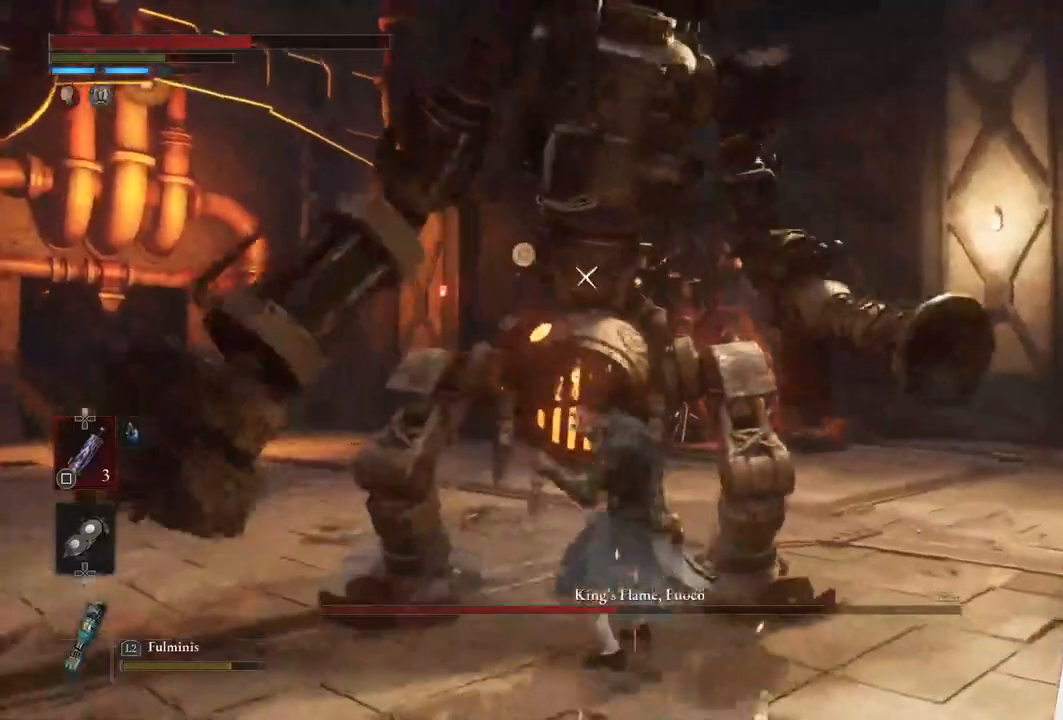
{"buttons": [], "left_stick": "center", "right_stick": "center", "events": []}
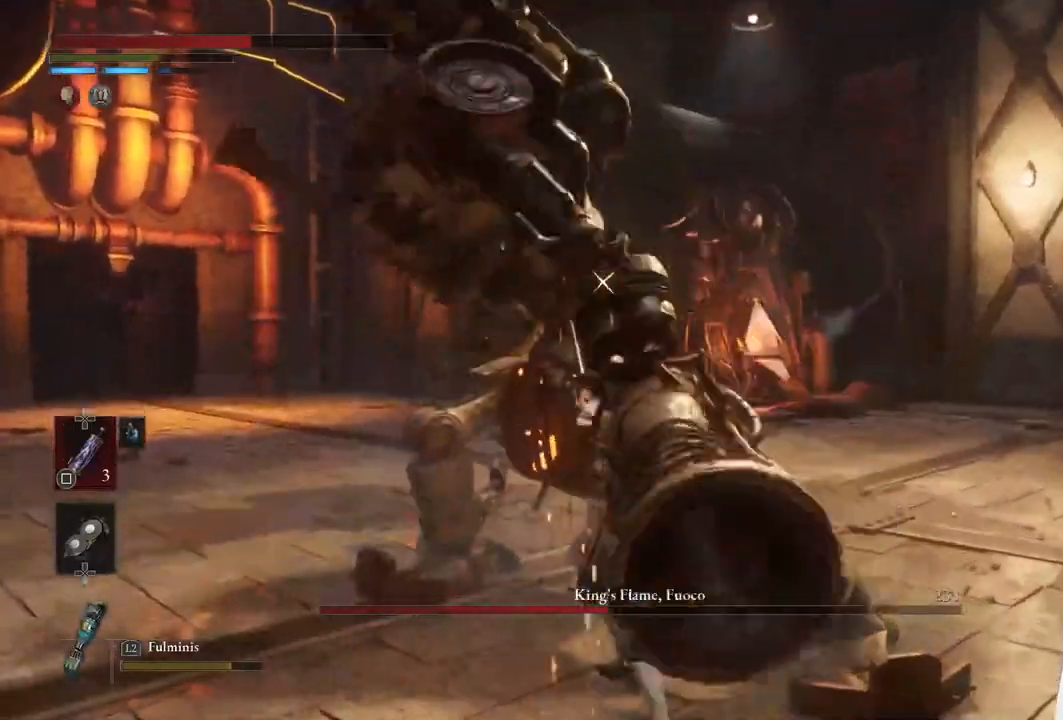
{"buttons": [], "left_stick": "left", "right_stick": "center", "events": [[317, "left_stick", "left"]]}
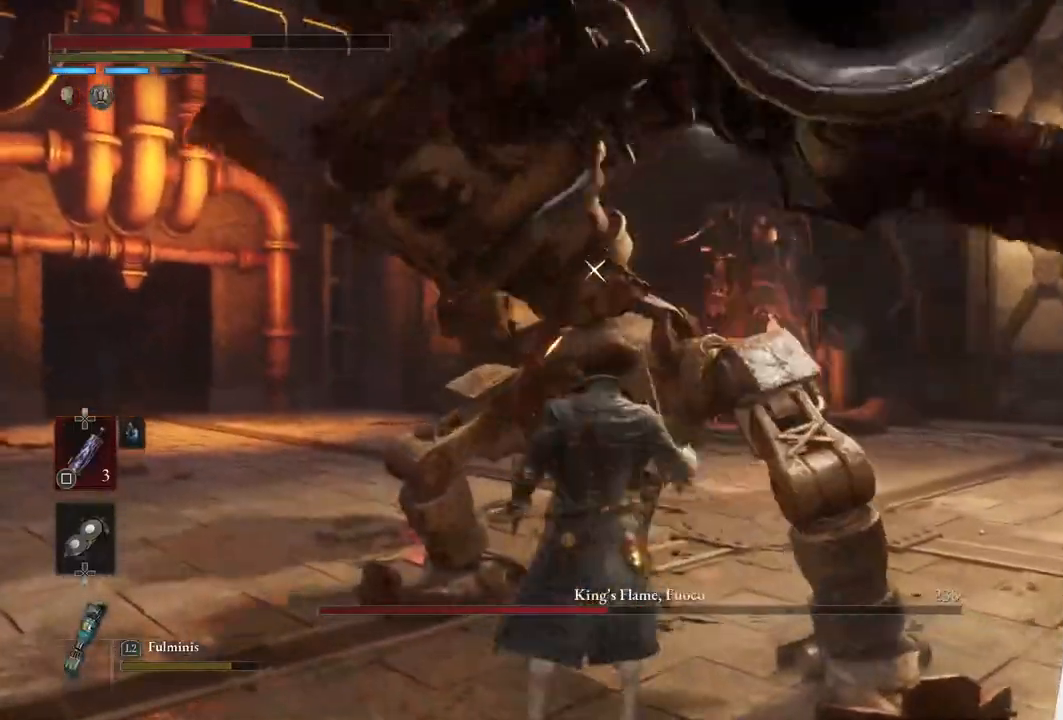
{"buttons": [], "left_stick": "center", "right_stick": "center", "events": [[17, "L1", "down"], [300, "left_stick", "up"], [467, "L1", "up"], [467, "left_stick", "center"]]}
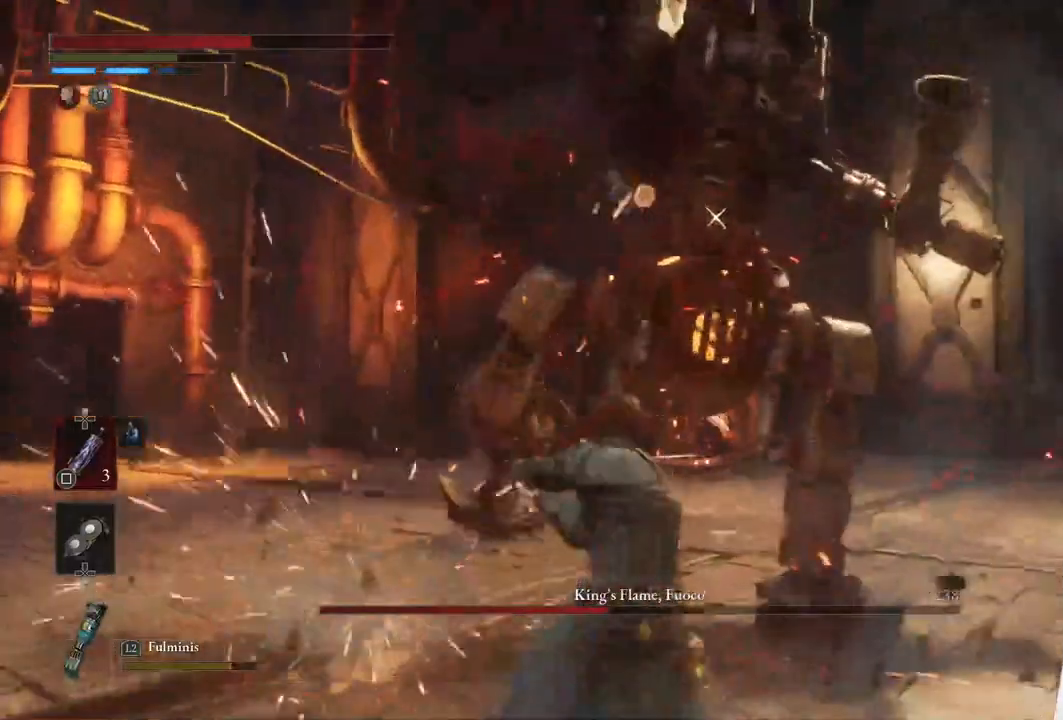
{"buttons": ["L1"], "left_stick": "up", "right_stick": "center", "events": [[367, "L1", "down"], [367, "left_stick", "up"]]}
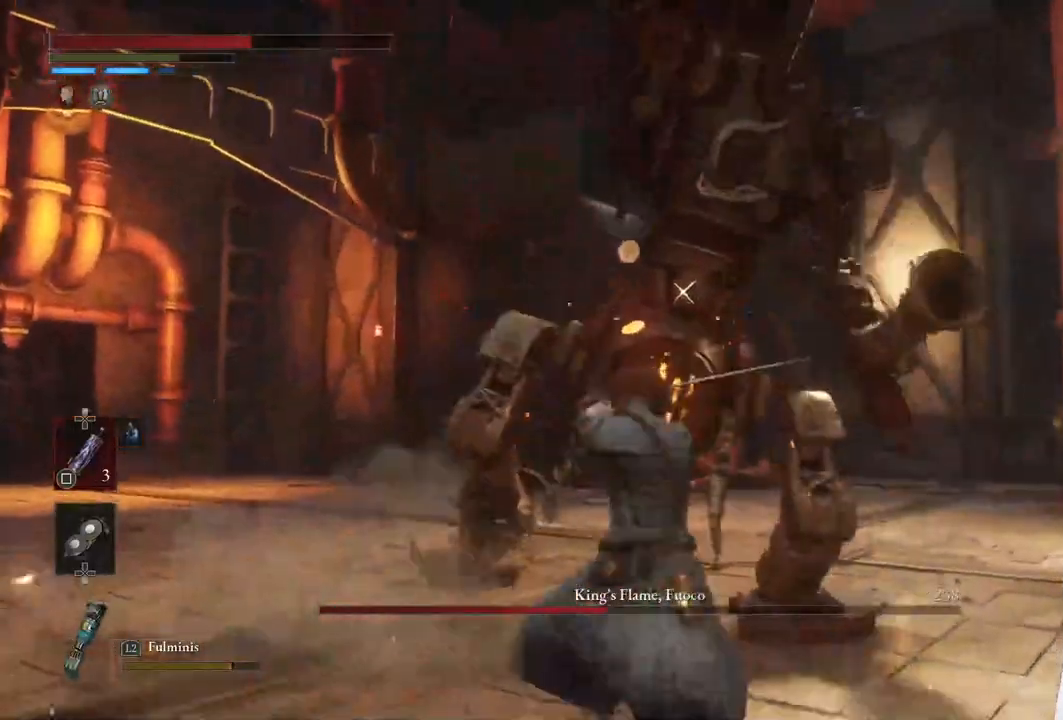
{"buttons": ["L1"], "left_stick": "up", "right_stick": "center", "events": [[350, "TRIANGLE", "down"], [467, "TRIANGLE", "up"]]}
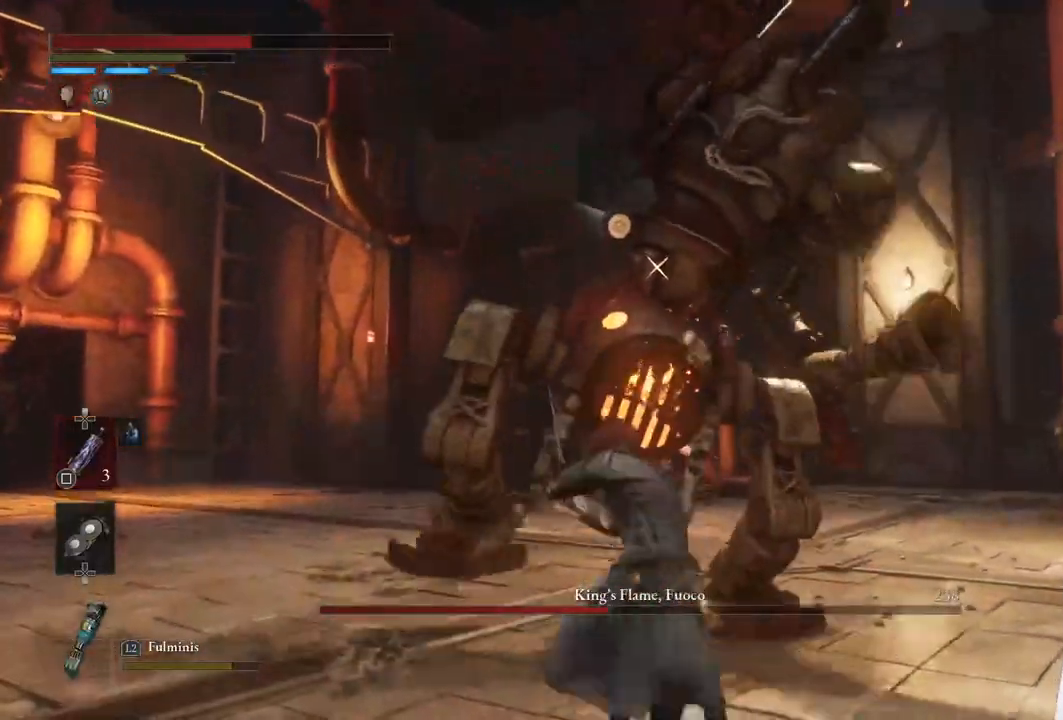
{"buttons": ["L1"], "left_stick": "up", "right_stick": "center", "events": [[33, "left_stick", "center"], [333, "left_stick", "up"]]}
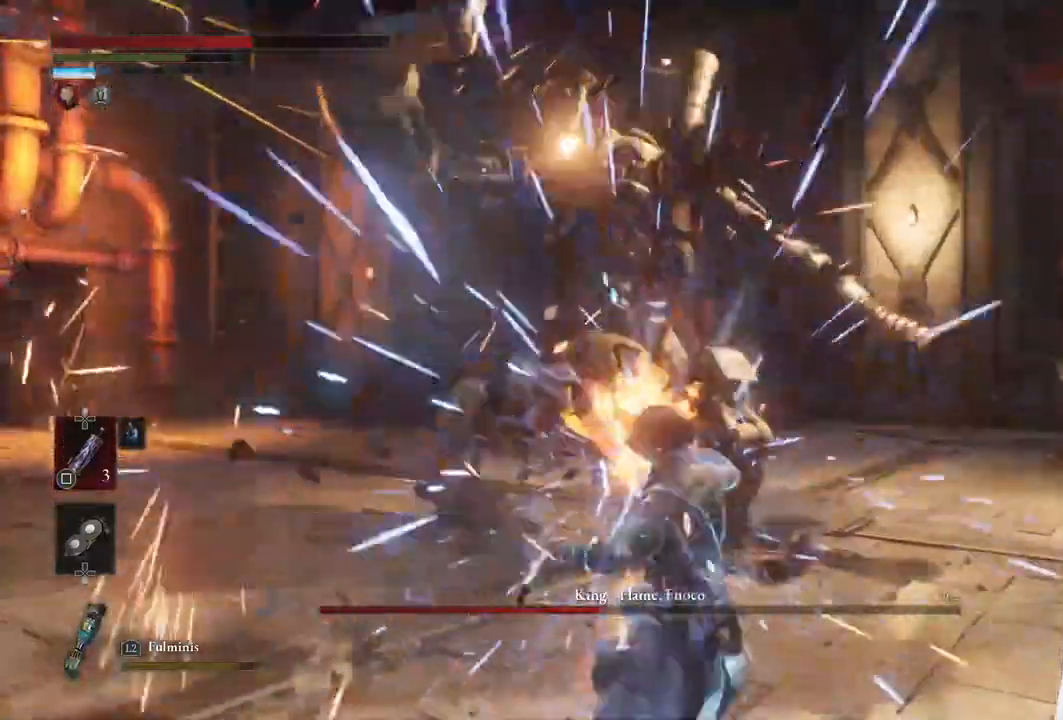
{"buttons": [], "left_stick": "up", "right_stick": "center", "events": [[17, "L1", "up"]]}
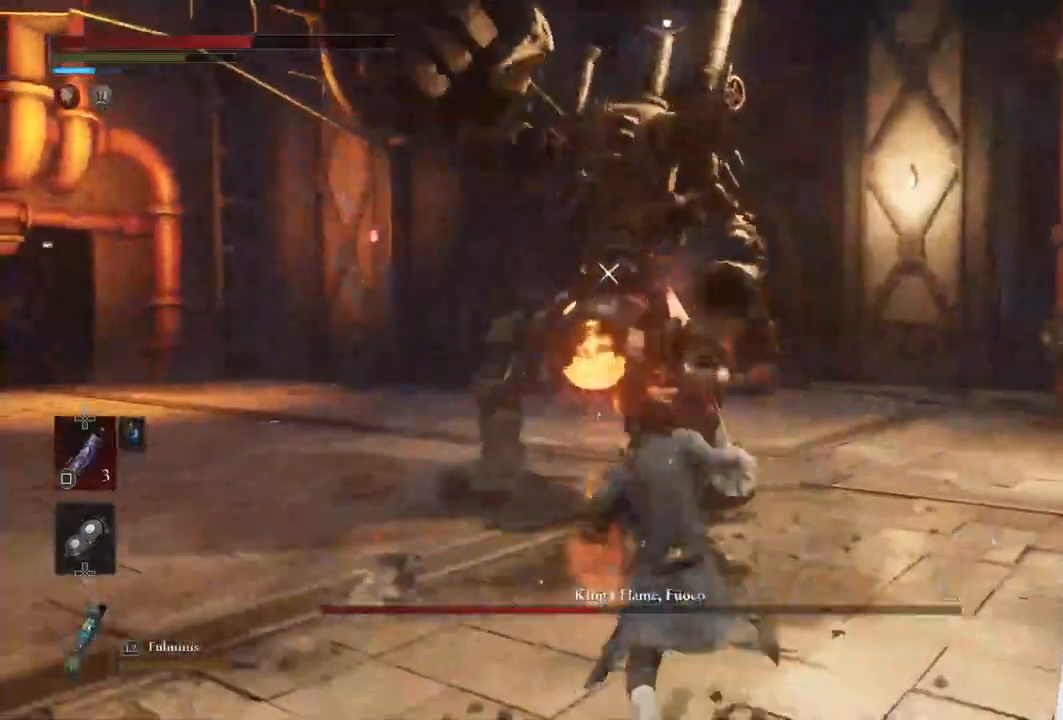
{"buttons": [], "left_stick": "up", "right_stick": "center", "events": [[283, "R1", "down"], [433, "R1", "up"]]}
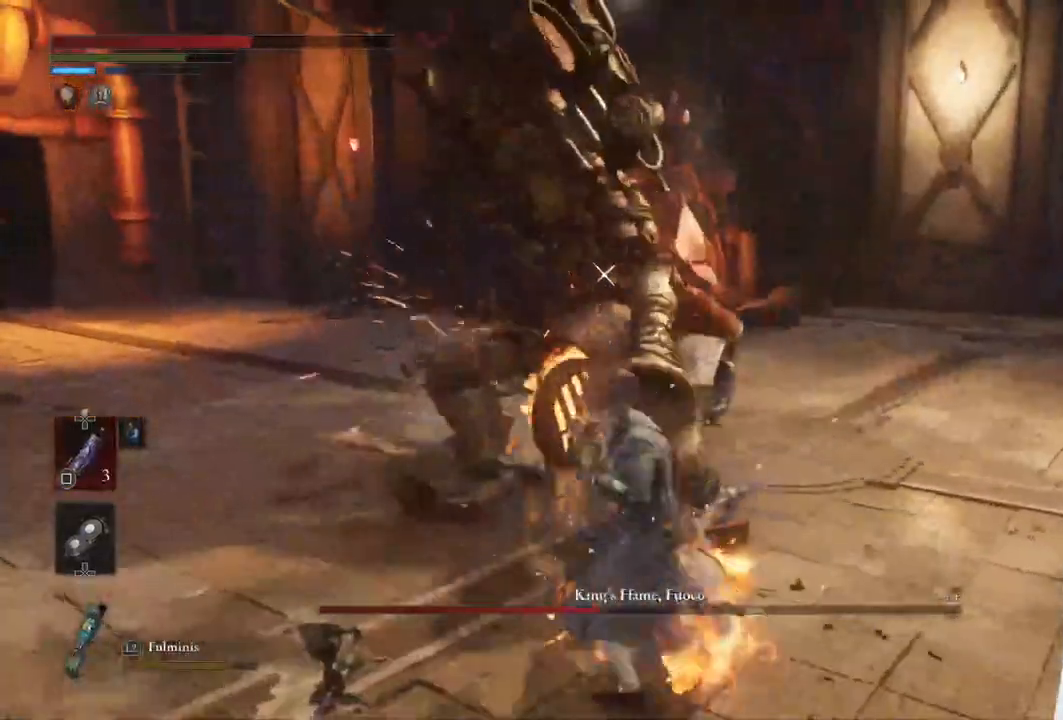
{"buttons": [], "left_stick": "center", "right_stick": "center", "events": [[183, "left_stick", "center"], [217, "R1", "down"], [367, "R1", "up"]]}
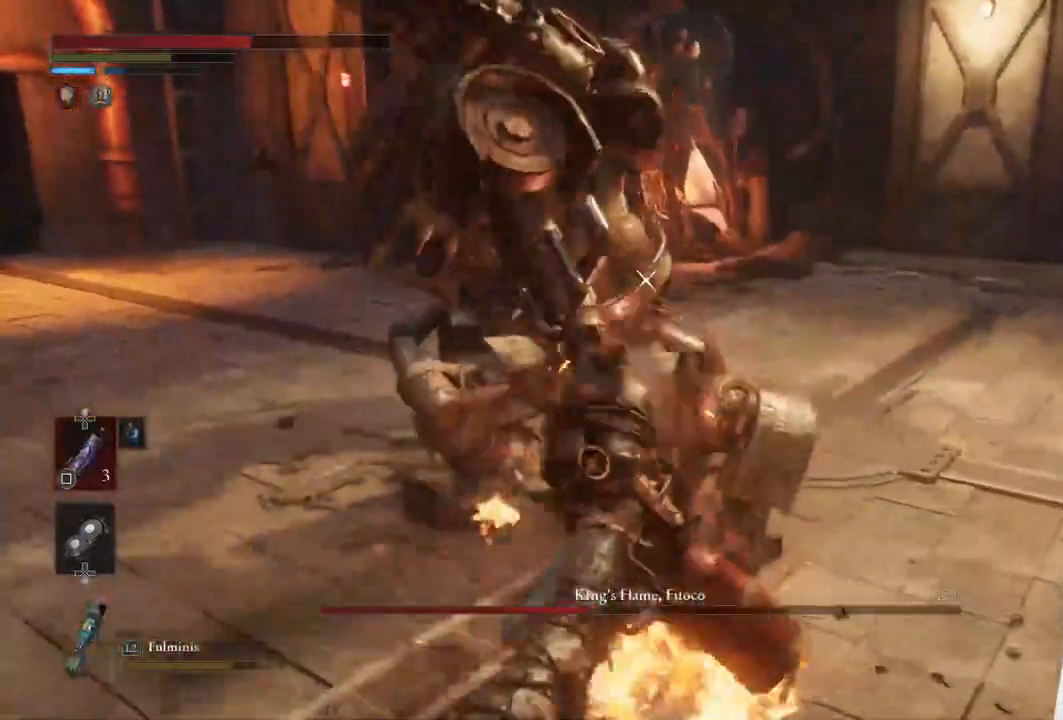
{"buttons": [], "left_stick": "up", "right_stick": "center", "events": [[167, "R1", "down"], [367, "R1", "up"], [483, "left_stick", "up"]]}
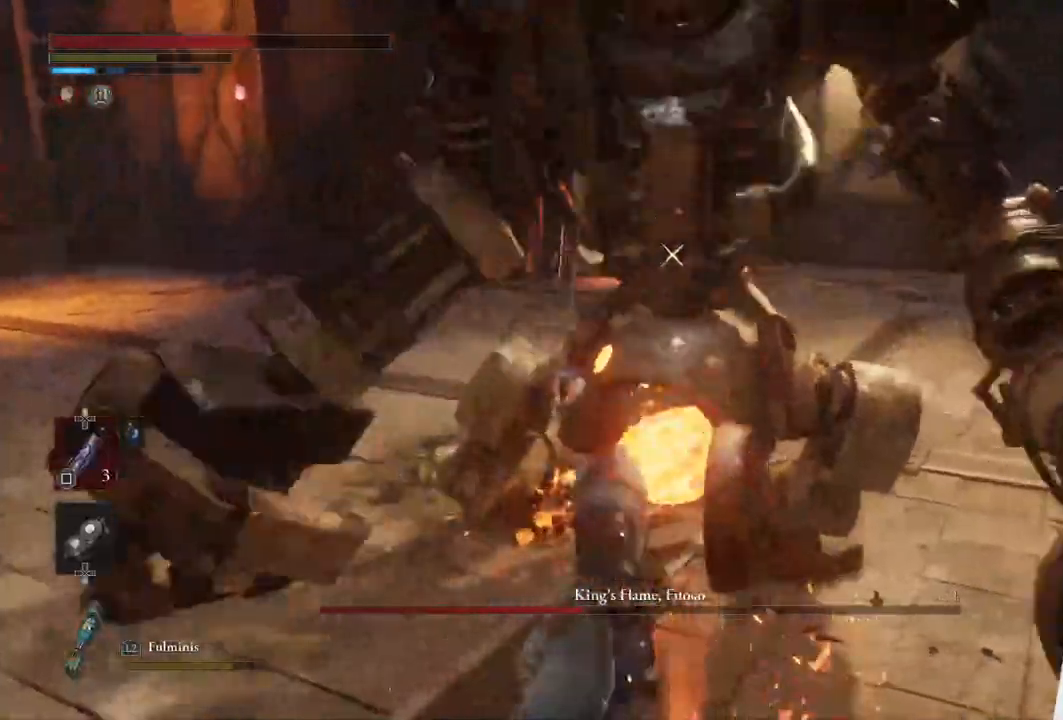
{"buttons": [], "left_stick": "center", "right_stick": "center", "events": [[200, "left_stick", "center"], [283, "R1", "down"], [417, "R1", "up"]]}
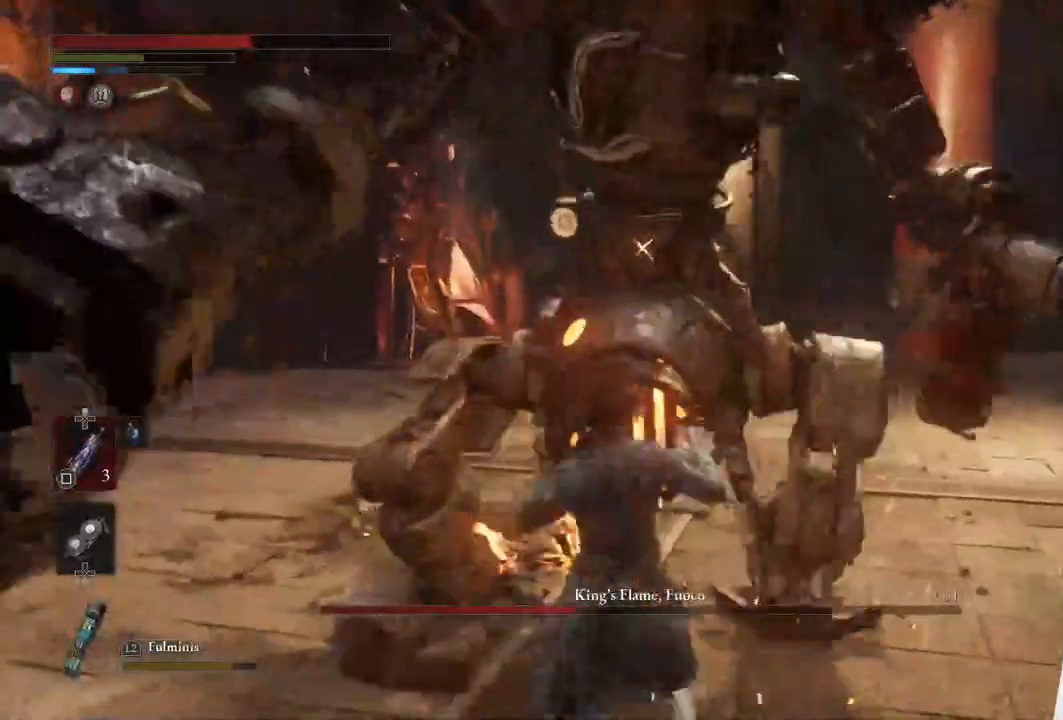
{"buttons": ["R2"], "left_stick": "center", "right_stick": "center", "events": [[250, "R2", "down"]]}
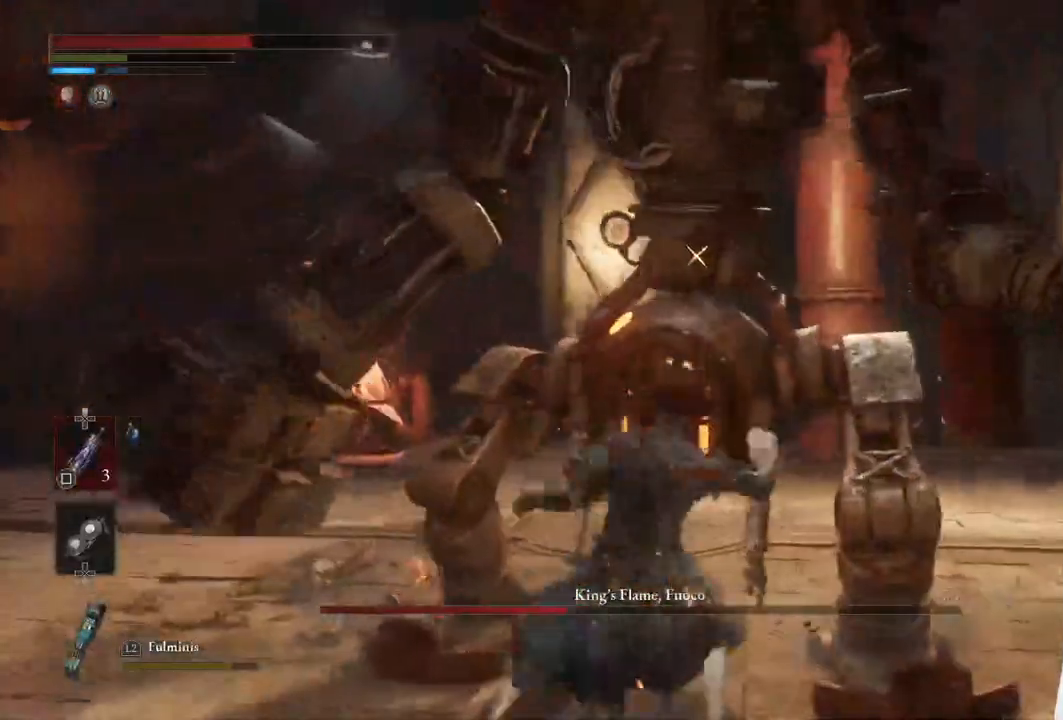
{"buttons": ["R2"], "left_stick": "up", "right_stick": "center", "events": [[400, "left_stick", "up"]]}
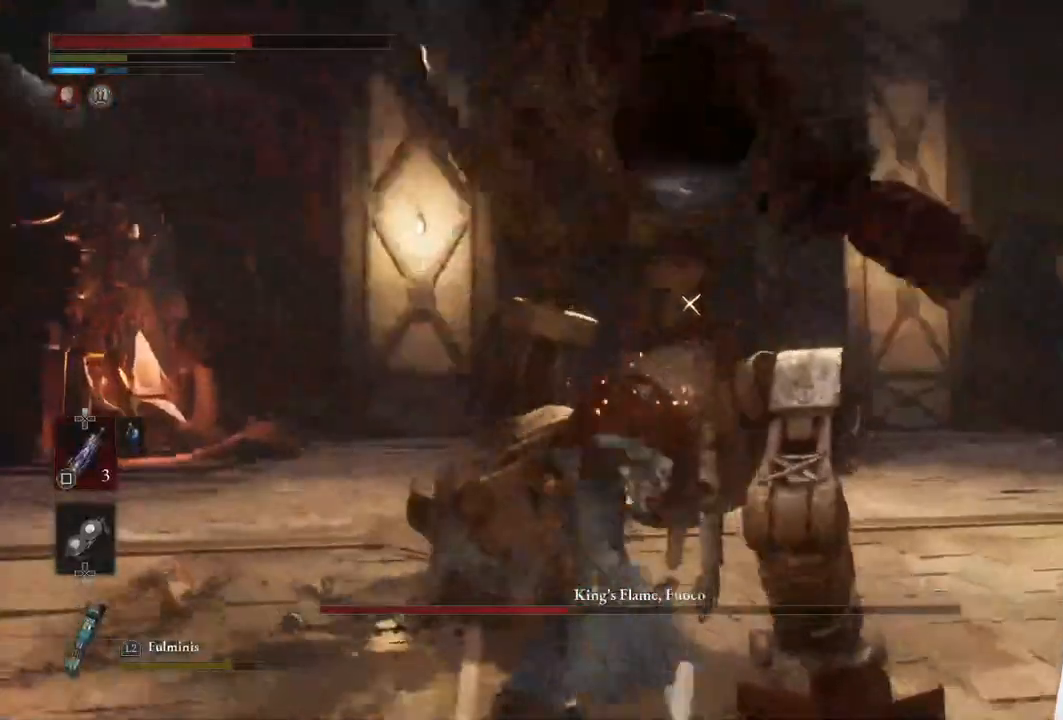
{"buttons": [], "left_stick": "center", "right_stick": "center", "events": [[400, "R2", "up"], [400, "left_stick", "center"]]}
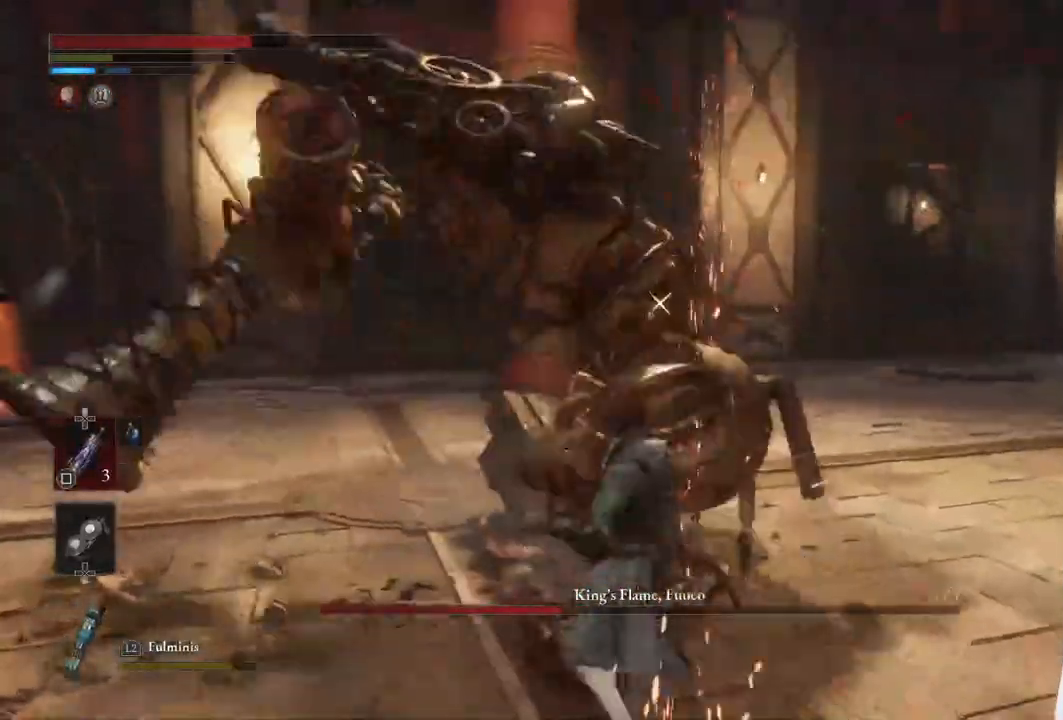
{"buttons": ["L1"], "left_stick": "up-right", "right_stick": "center", "events": [[433, "L1", "down"], [483, "left_stick", "up-right"]]}
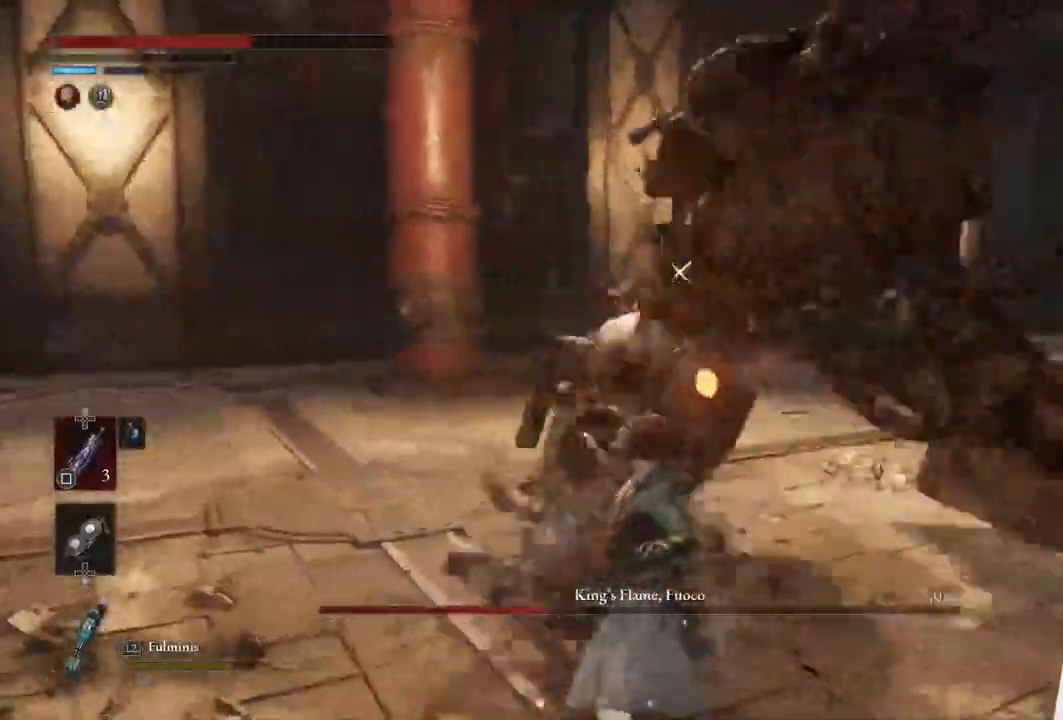
{"buttons": [], "left_stick": "center", "right_stick": "center", "events": [[383, "L1", "up"], [383, "left_stick", "center"]]}
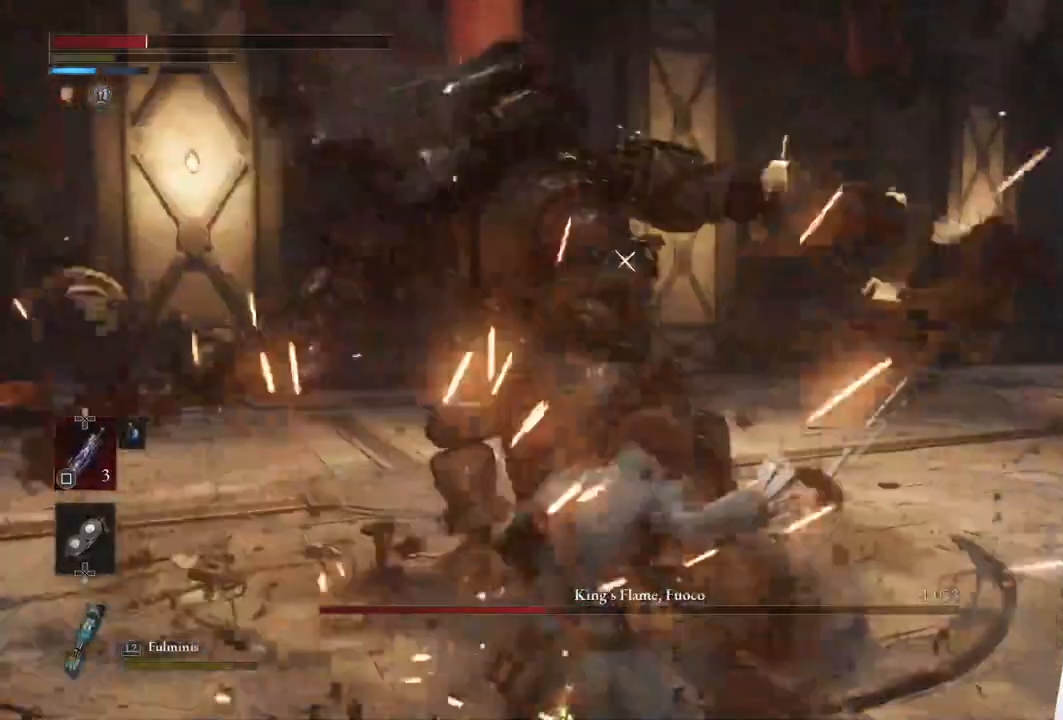
{"buttons": [], "left_stick": "up", "right_stick": "center", "events": [[433, "left_stick", "up"]]}
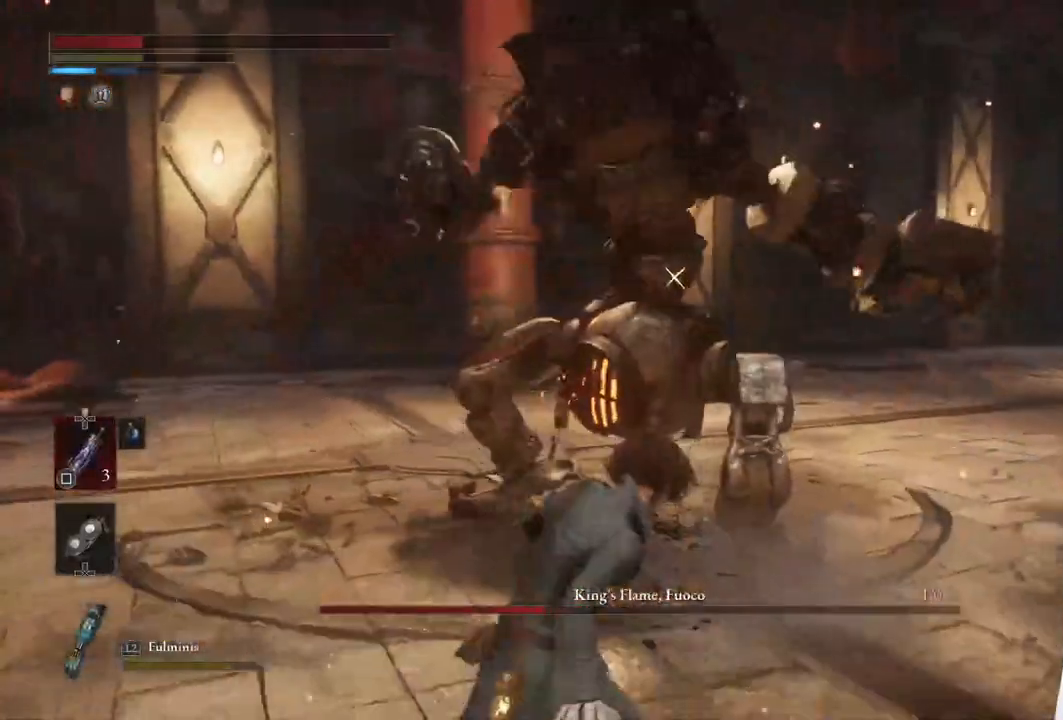
{"buttons": [], "left_stick": "center", "right_stick": "center", "events": [[17, "R1", "down"], [183, "R1", "up"], [333, "left_stick", "center"]]}
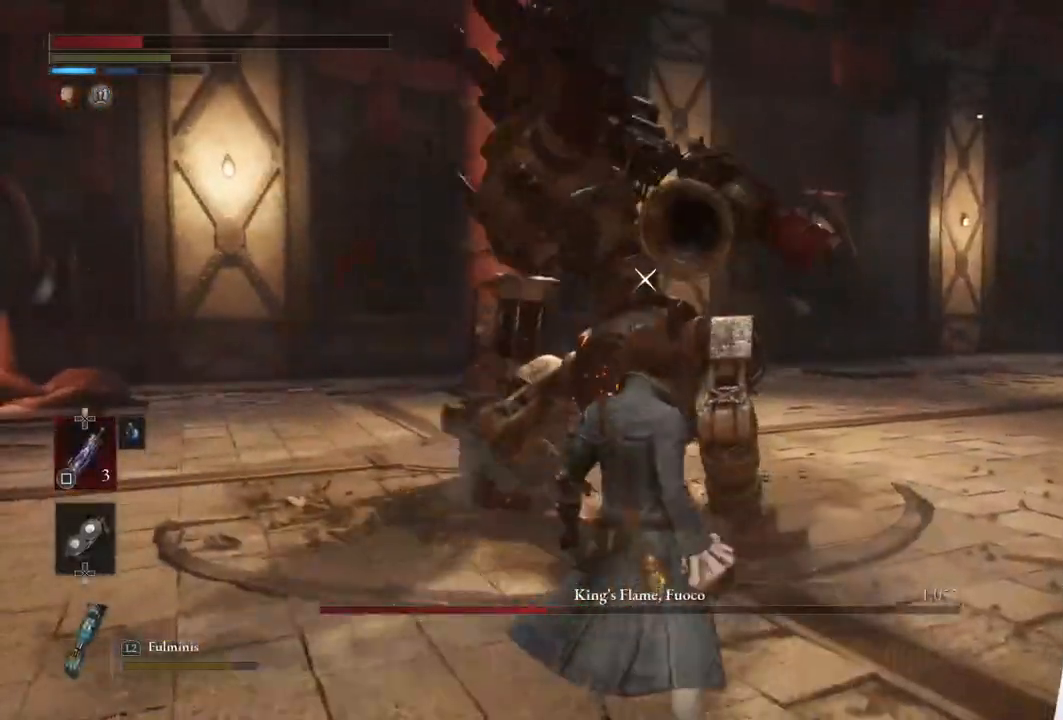
{"buttons": [], "left_stick": "right", "right_stick": "center", "events": [[217, "left_stick", "right"], [283, "SQUARE", "down"], [417, "SQUARE", "up"]]}
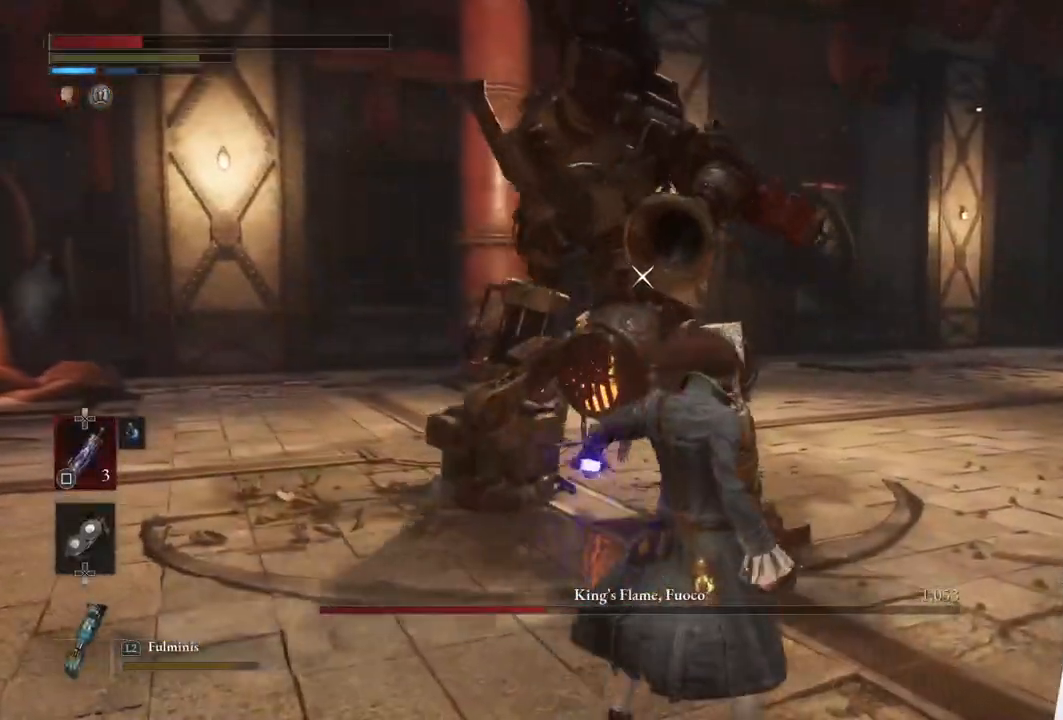
{"buttons": [], "left_stick": "up", "right_stick": "center", "events": [[17, "left_stick", "down-right"], [333, "left_stick", "center"], [433, "left_stick", "up"]]}
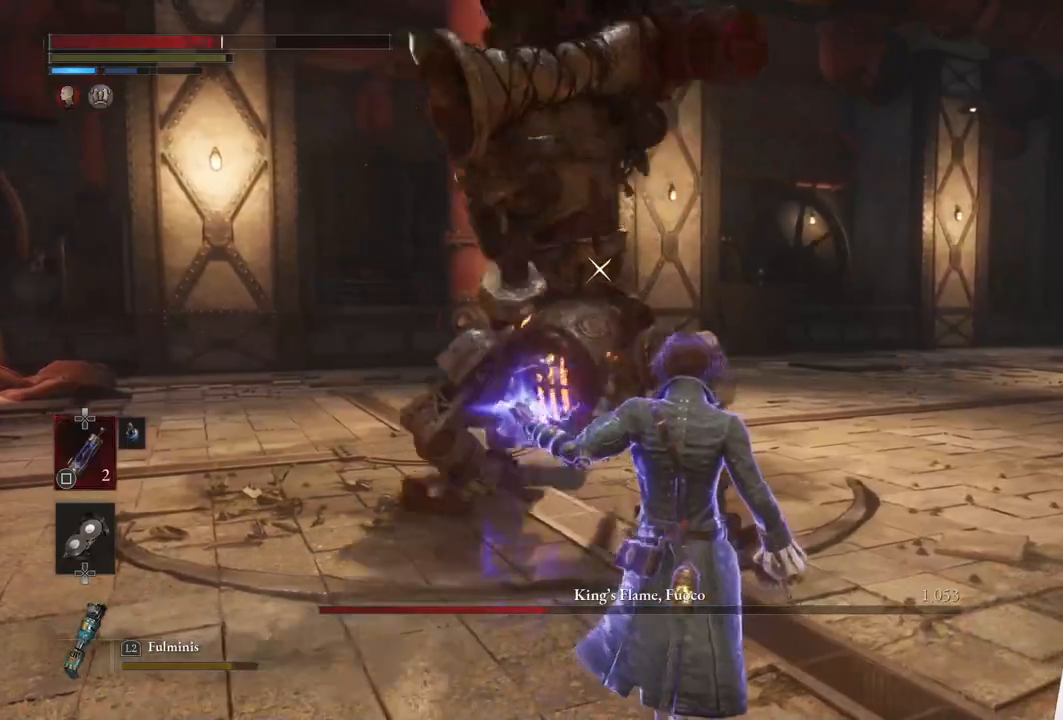
{"buttons": ["L1"], "left_stick": "up-left", "right_stick": "center", "events": [[150, "L1", "down"], [150, "left_stick", "up-left"]]}
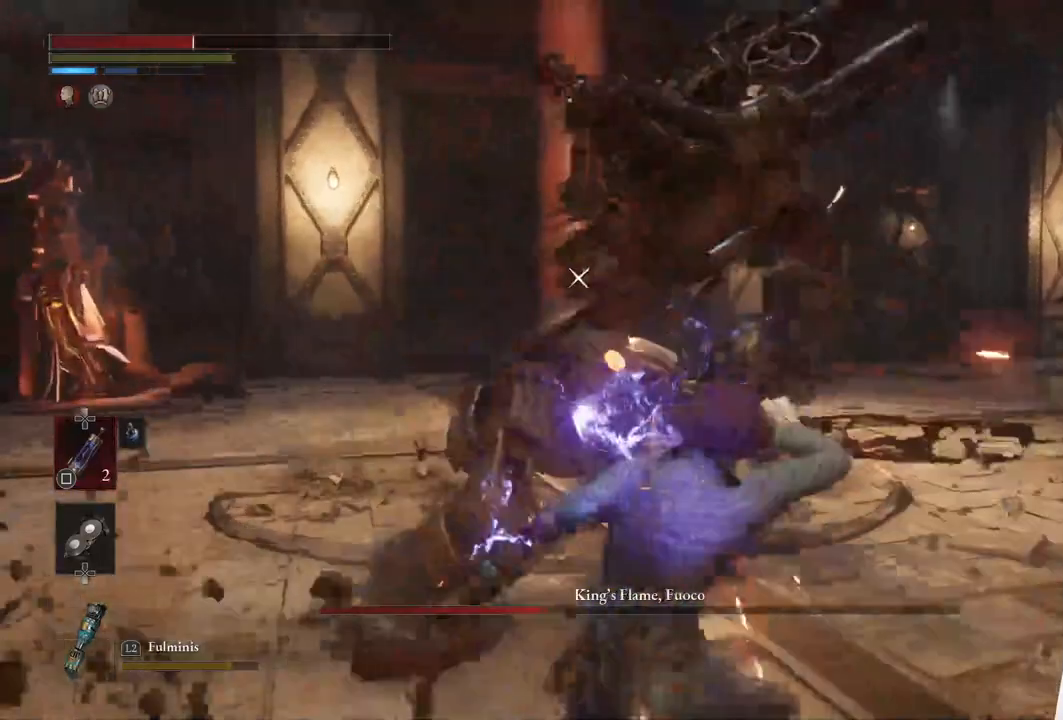
{"buttons": [], "left_stick": "up", "right_stick": "center", "events": [[67, "L1", "up"], [67, "left_stick", "center"], [233, "left_stick", "up"]]}
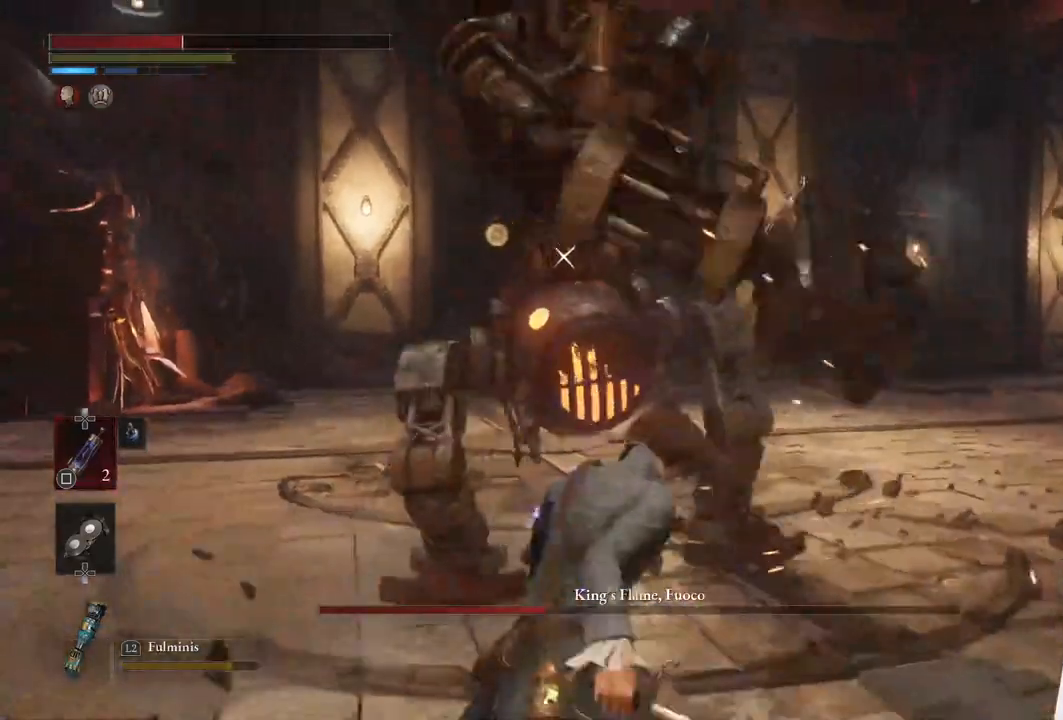
{"buttons": [], "left_stick": "up", "right_stick": "center", "events": [[300, "R1", "down"], [417, "R1", "up"]]}
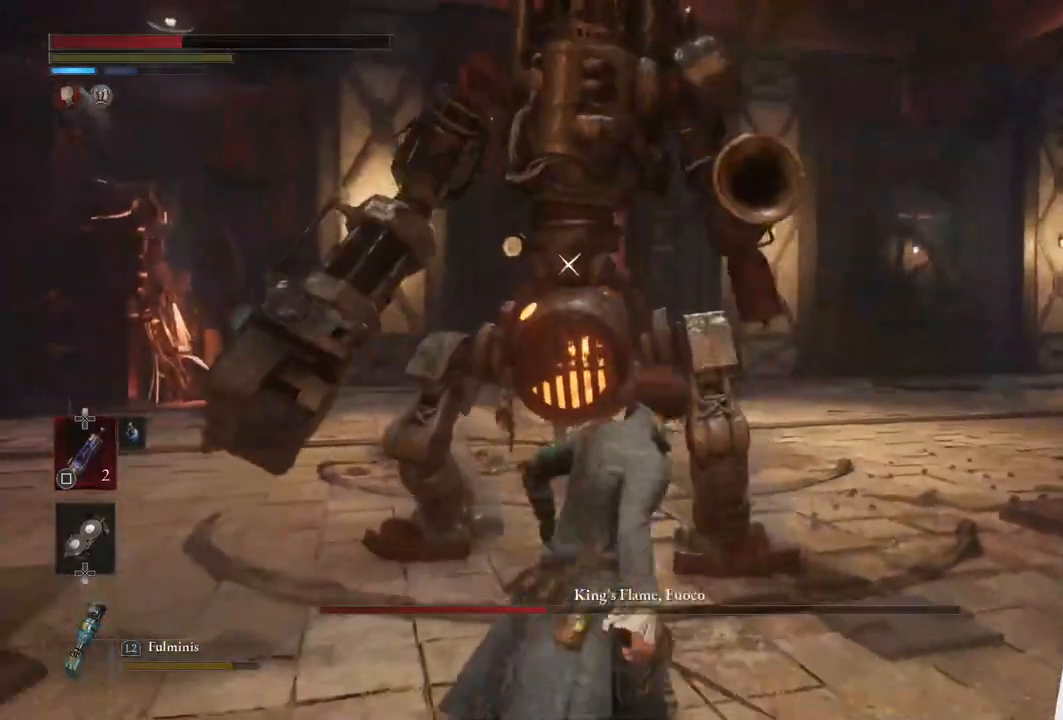
{"buttons": [], "left_stick": "up", "right_stick": "center", "events": [[333, "R1", "down"], [467, "R1", "up"]]}
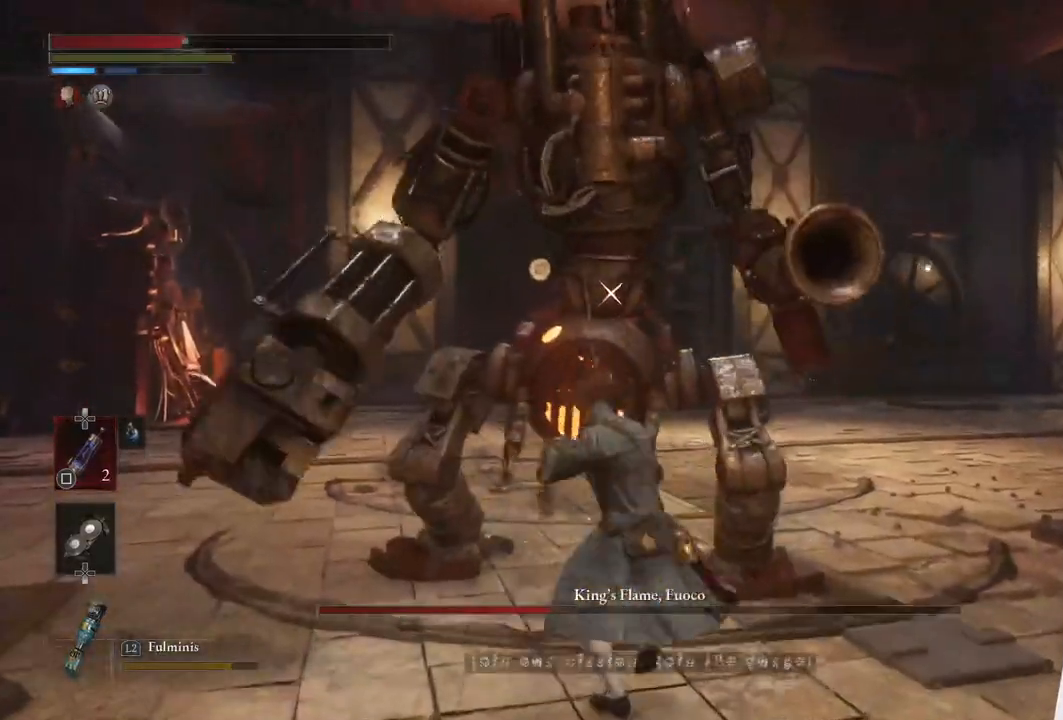
{"buttons": [], "left_stick": "center", "right_stick": "center", "events": [[100, "left_stick", "center"], [300, "R1", "down"], [417, "R1", "up"]]}
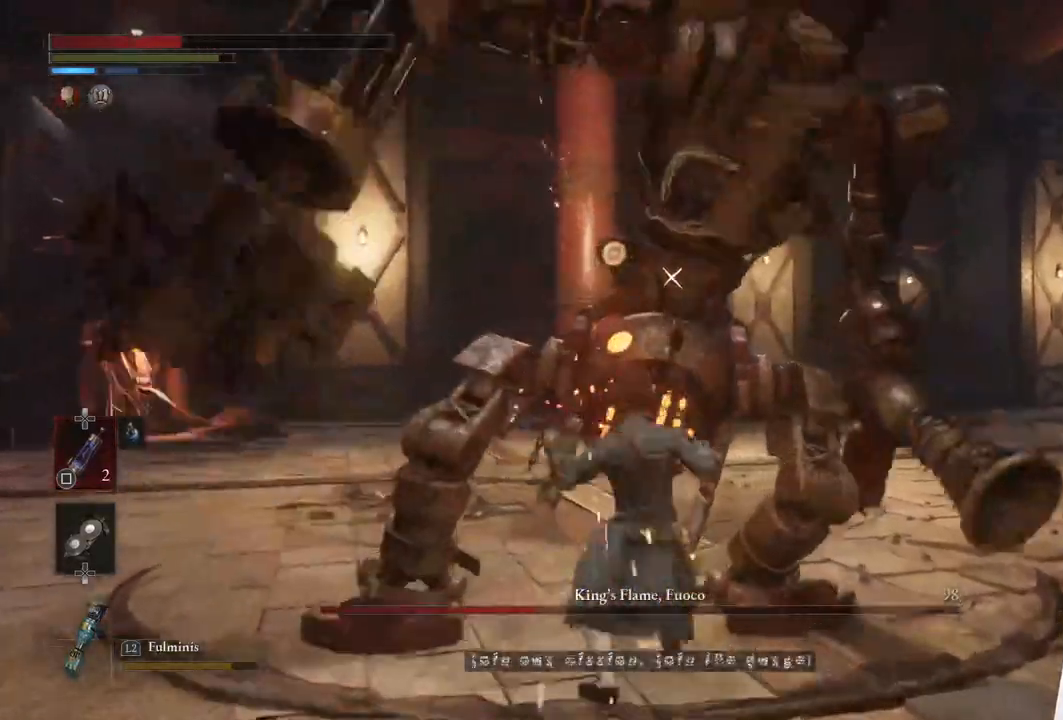
{"buttons": [], "left_stick": "left", "right_stick": "center", "events": [[433, "left_stick", "left"]]}